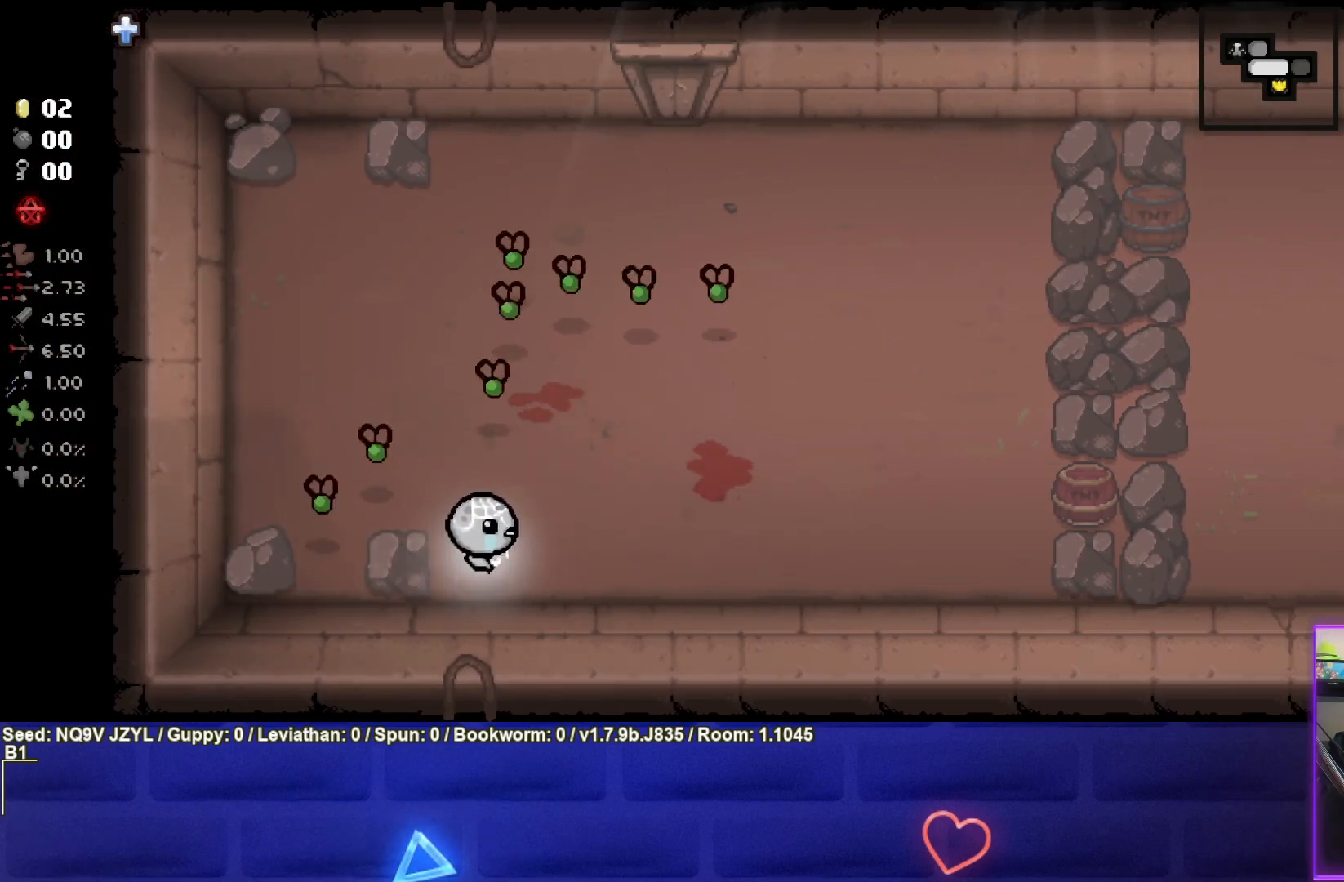
Gameplay with a controller (PlayStation layout); each line is a JSON object with the inputs held at the frame after it. "events" lists button and stick changes between this image and that frame as [ms after this image, input, new state], when the widget could be followed in between. Not read: right_stick.
{"buttons": [], "left_stick": "right", "events": []}
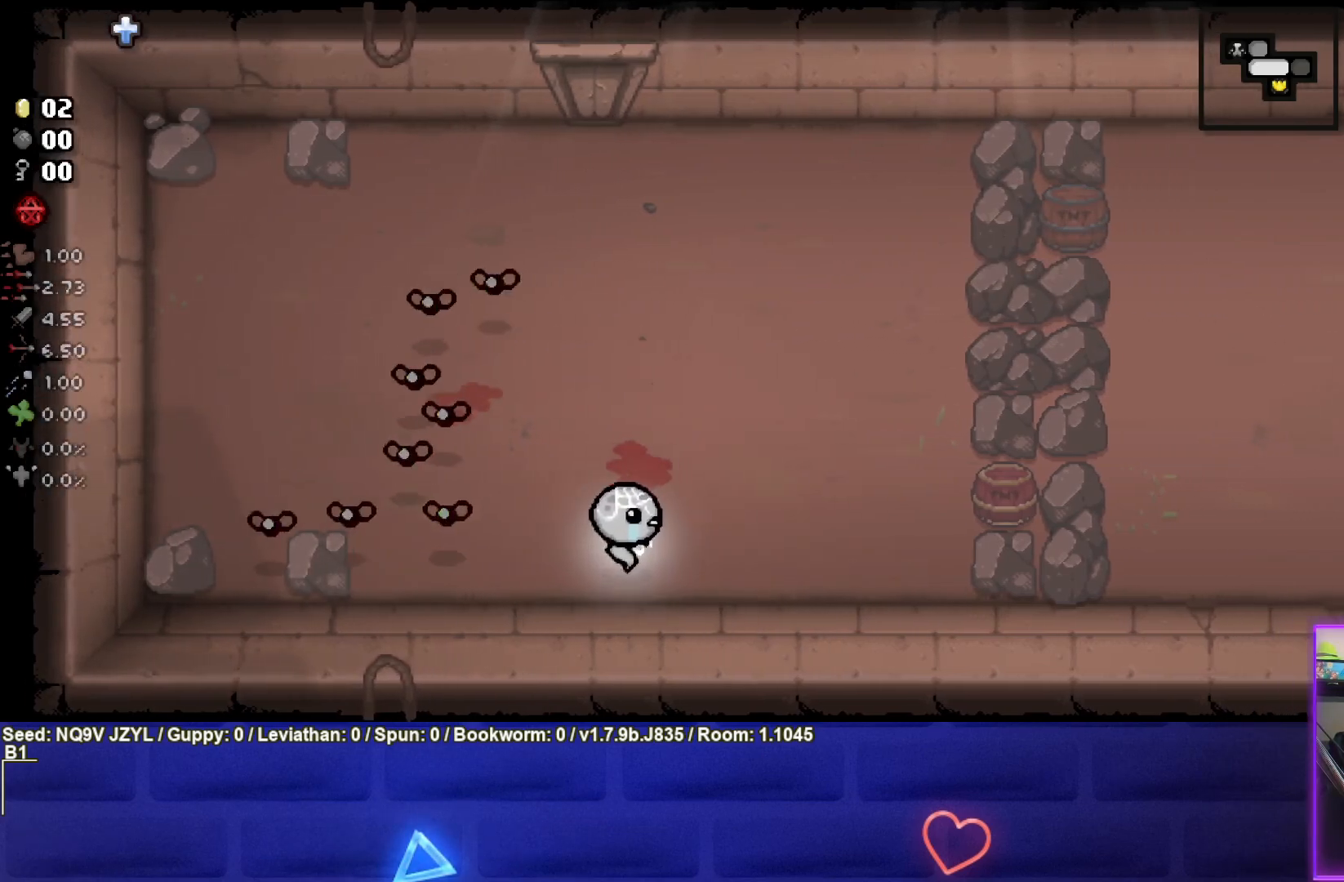
{"buttons": [], "left_stick": "right", "events": []}
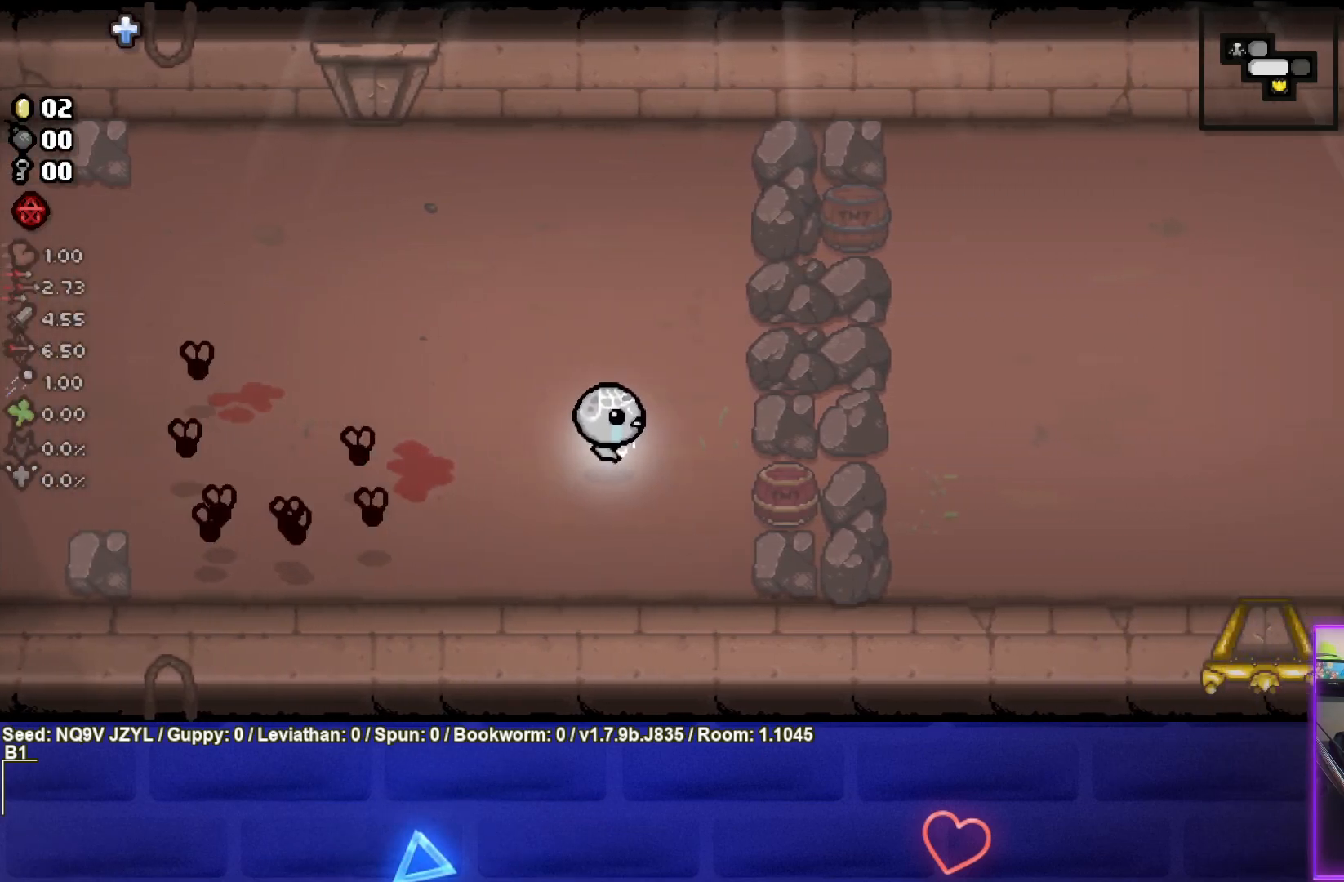
{"buttons": [], "left_stick": "down-right", "events": [[500, "left_stick", "down-right"]]}
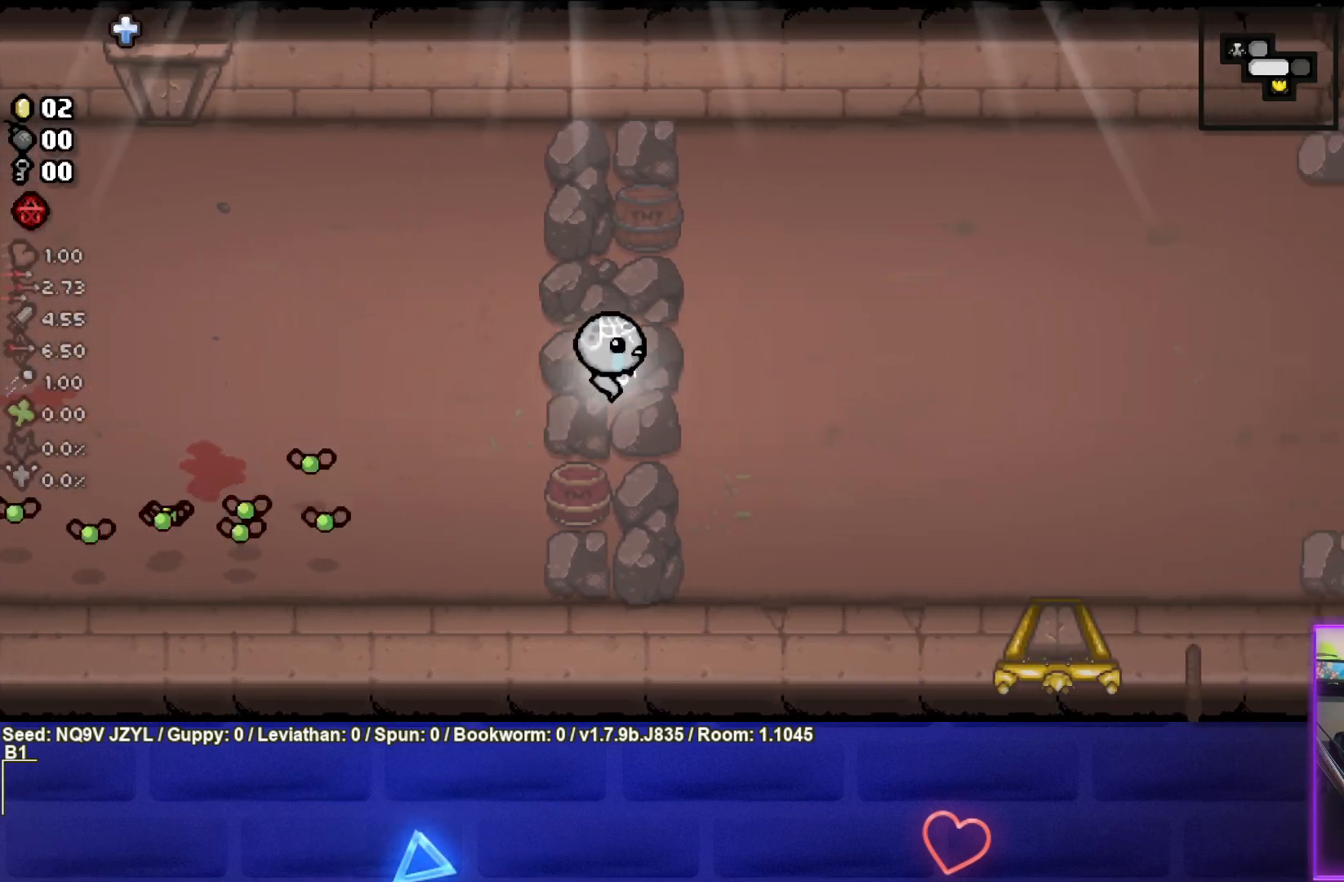
{"buttons": ["SQUARE"], "left_stick": "center", "events": [[283, "SQUARE", "down"], [433, "left_stick", "center"]]}
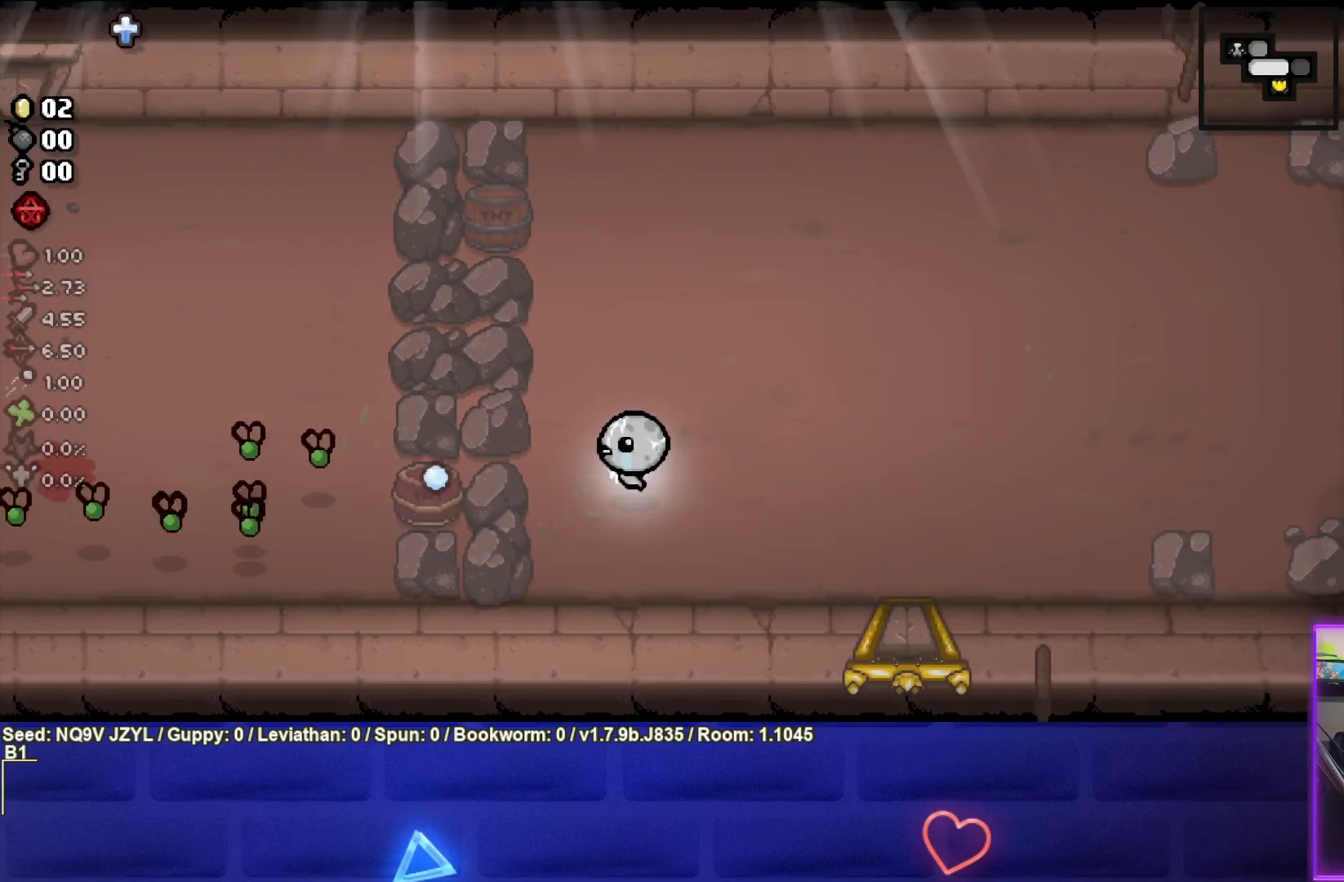
{"buttons": ["SQUARE"], "left_stick": "center", "events": []}
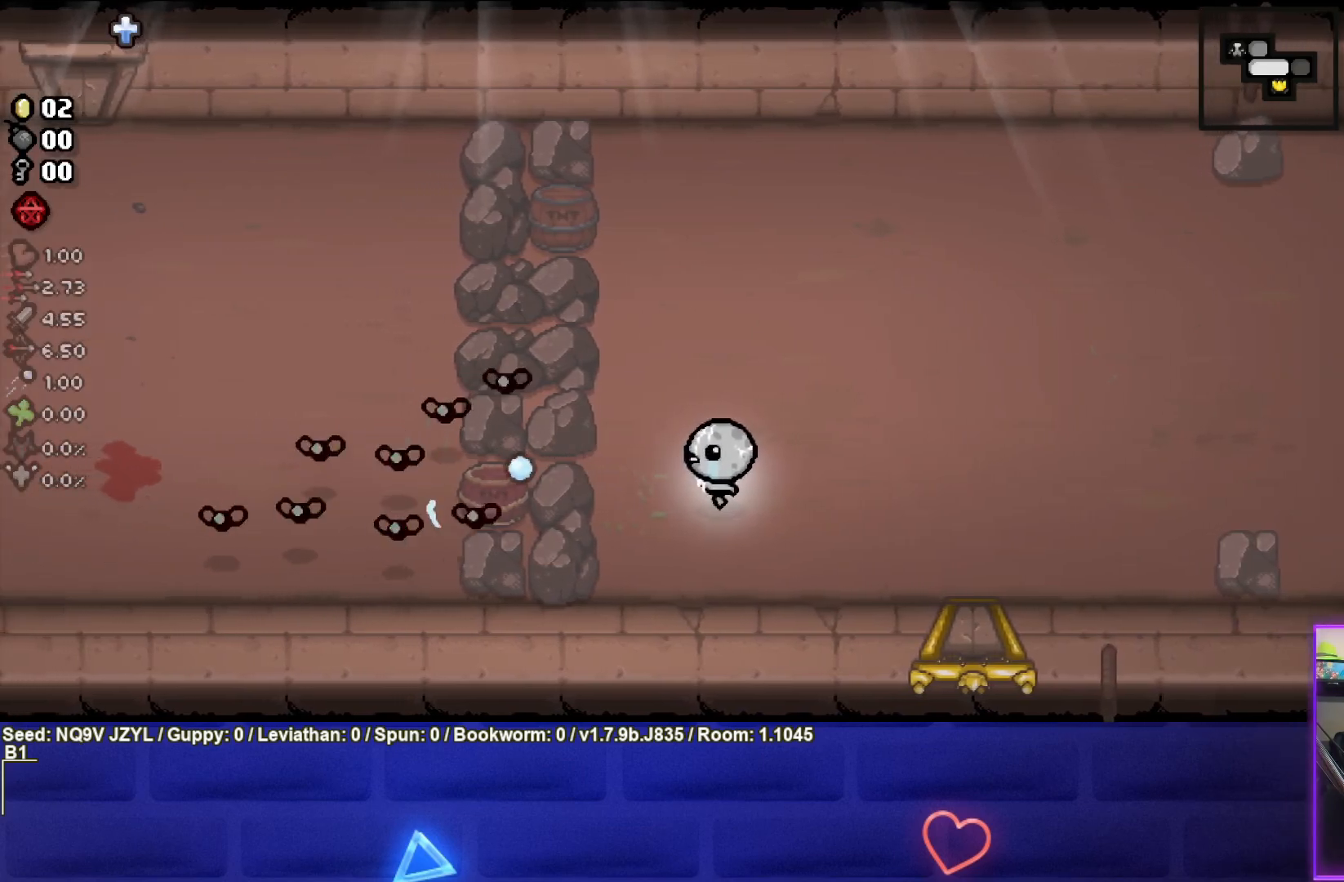
{"buttons": ["SQUARE"], "left_stick": "right", "events": [[233, "left_stick", "right"]]}
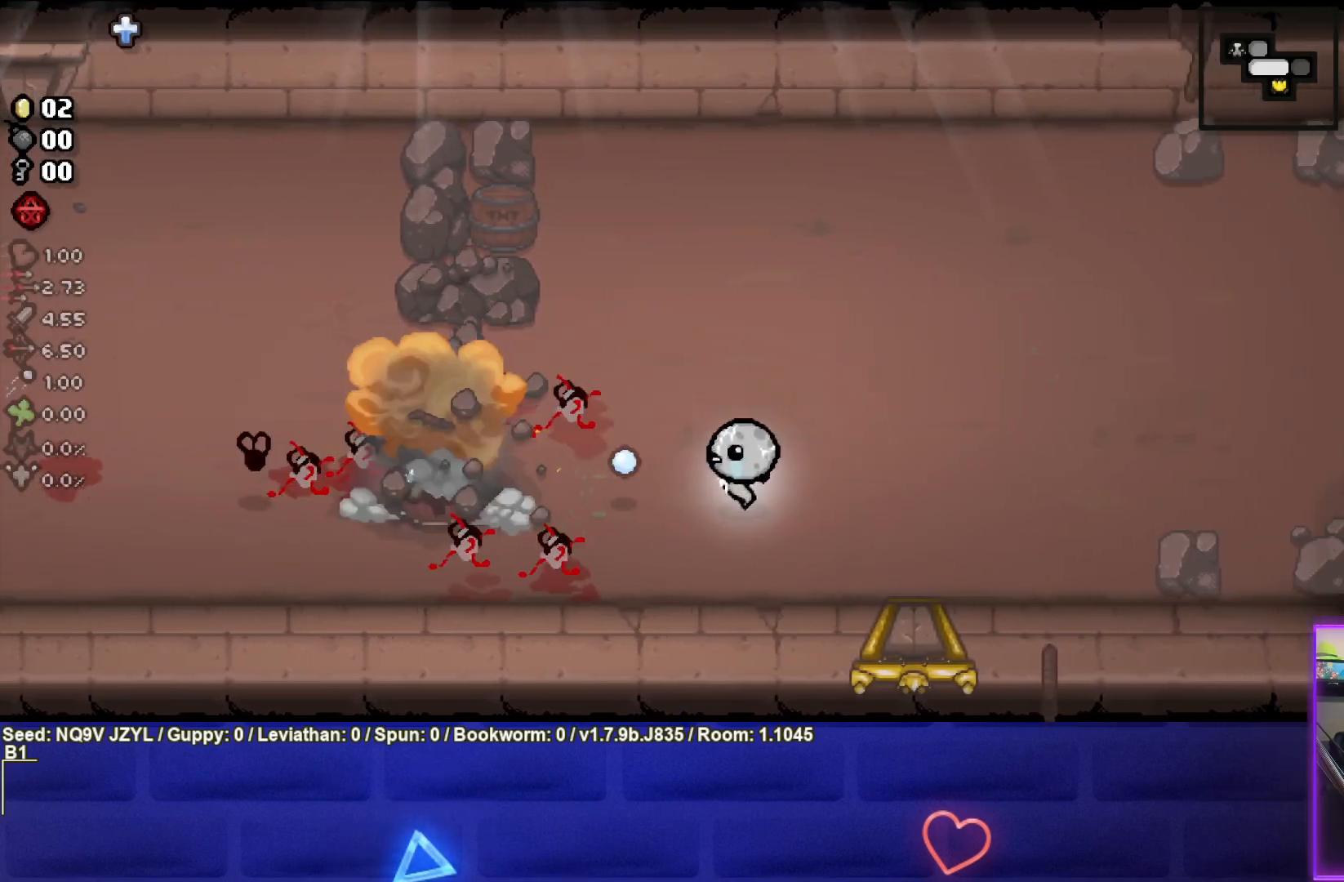
{"buttons": ["SQUARE"], "left_stick": "up", "events": [[33, "left_stick", "center"], [100, "left_stick", "right"], [400, "left_stick", "up"]]}
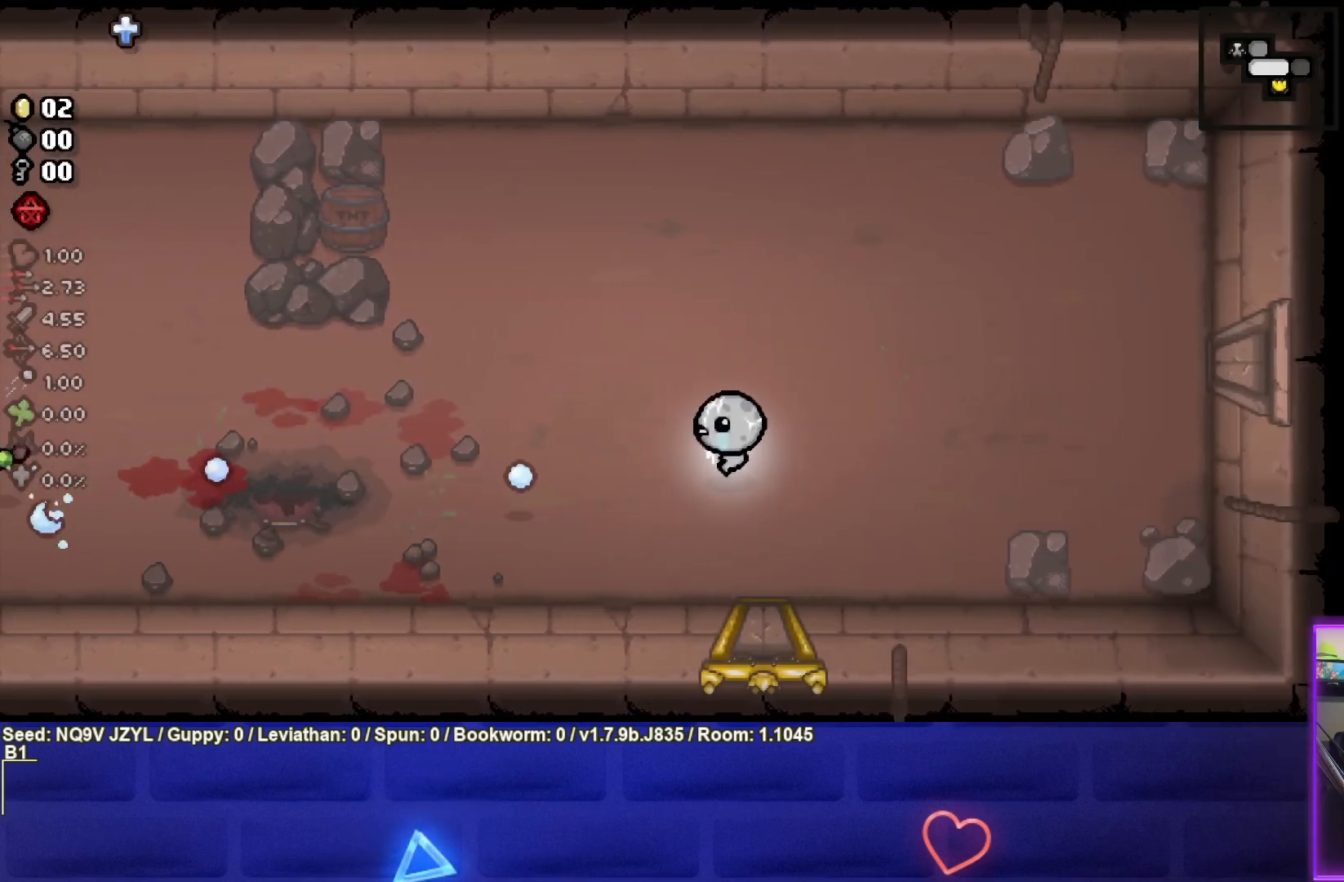
{"buttons": ["SQUARE"], "left_stick": "down-left", "events": [[33, "left_stick", "left"], [317, "left_stick", "center"], [400, "left_stick", "down-left"]]}
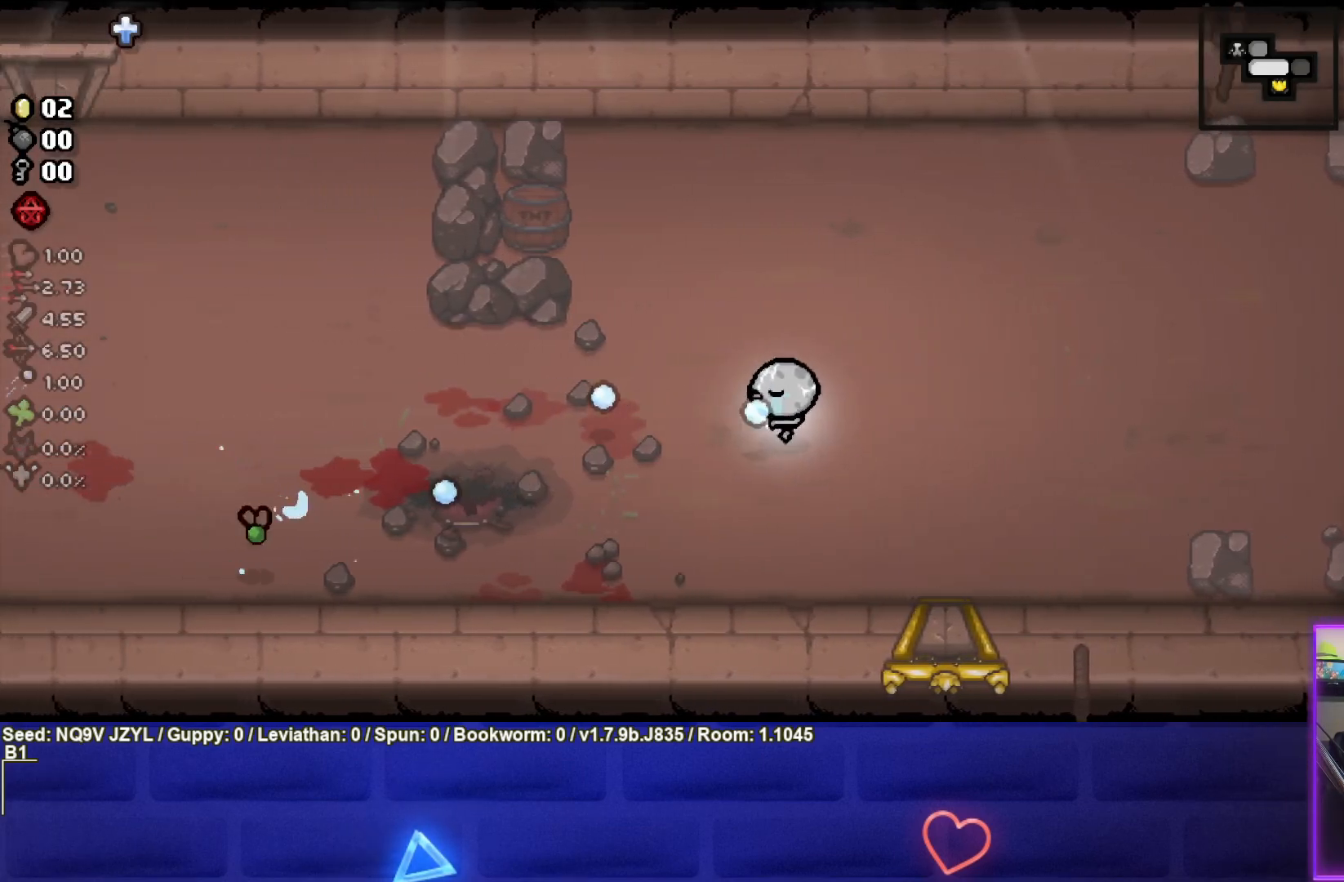
{"buttons": ["SQUARE"], "left_stick": "down-left", "events": [[67, "left_stick", "down"], [167, "left_stick", "center"], [250, "left_stick", "right"], [417, "left_stick", "down-left"]]}
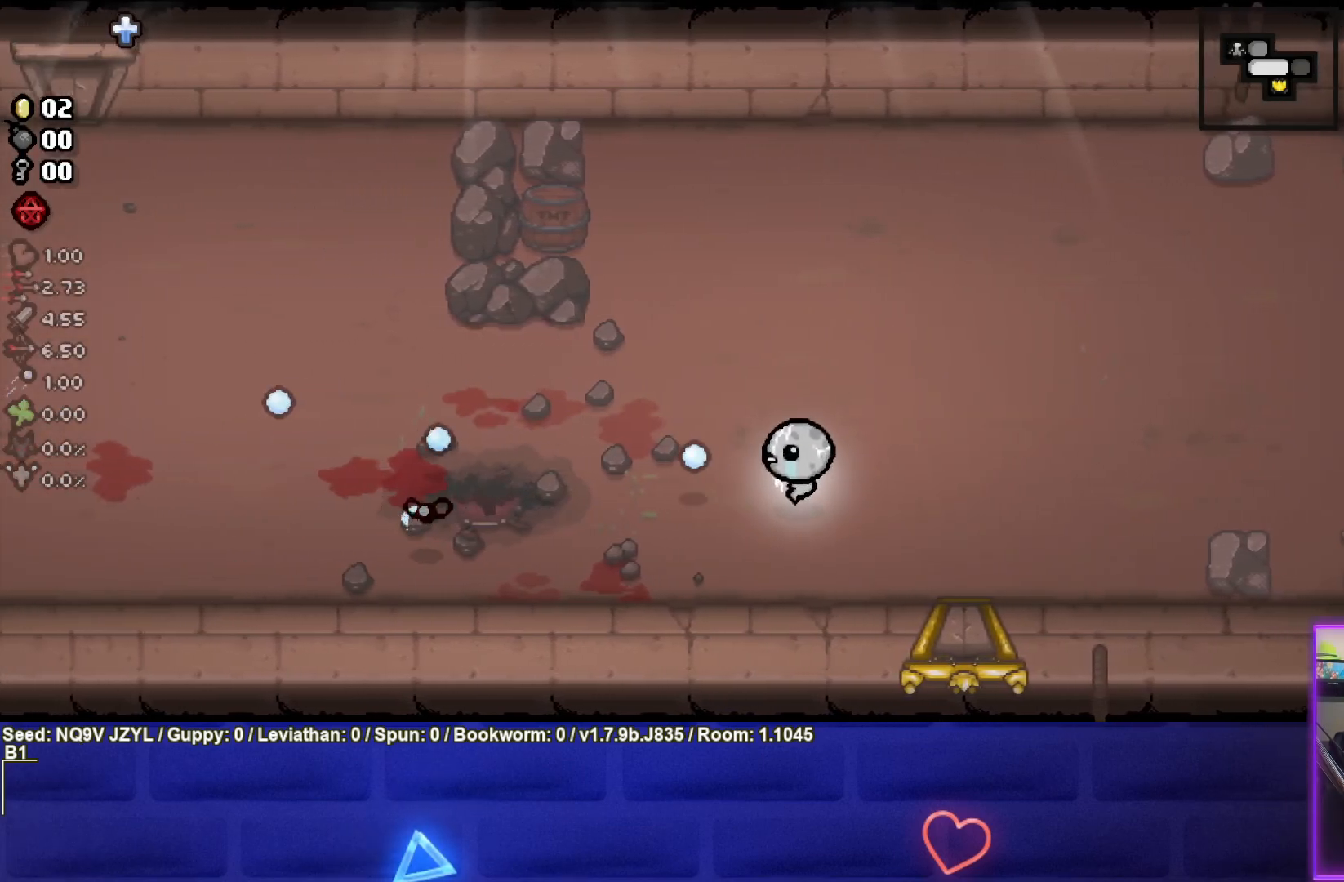
{"buttons": ["SQUARE"], "left_stick": "right", "events": [[50, "left_stick", "center"], [100, "left_stick", "right"]]}
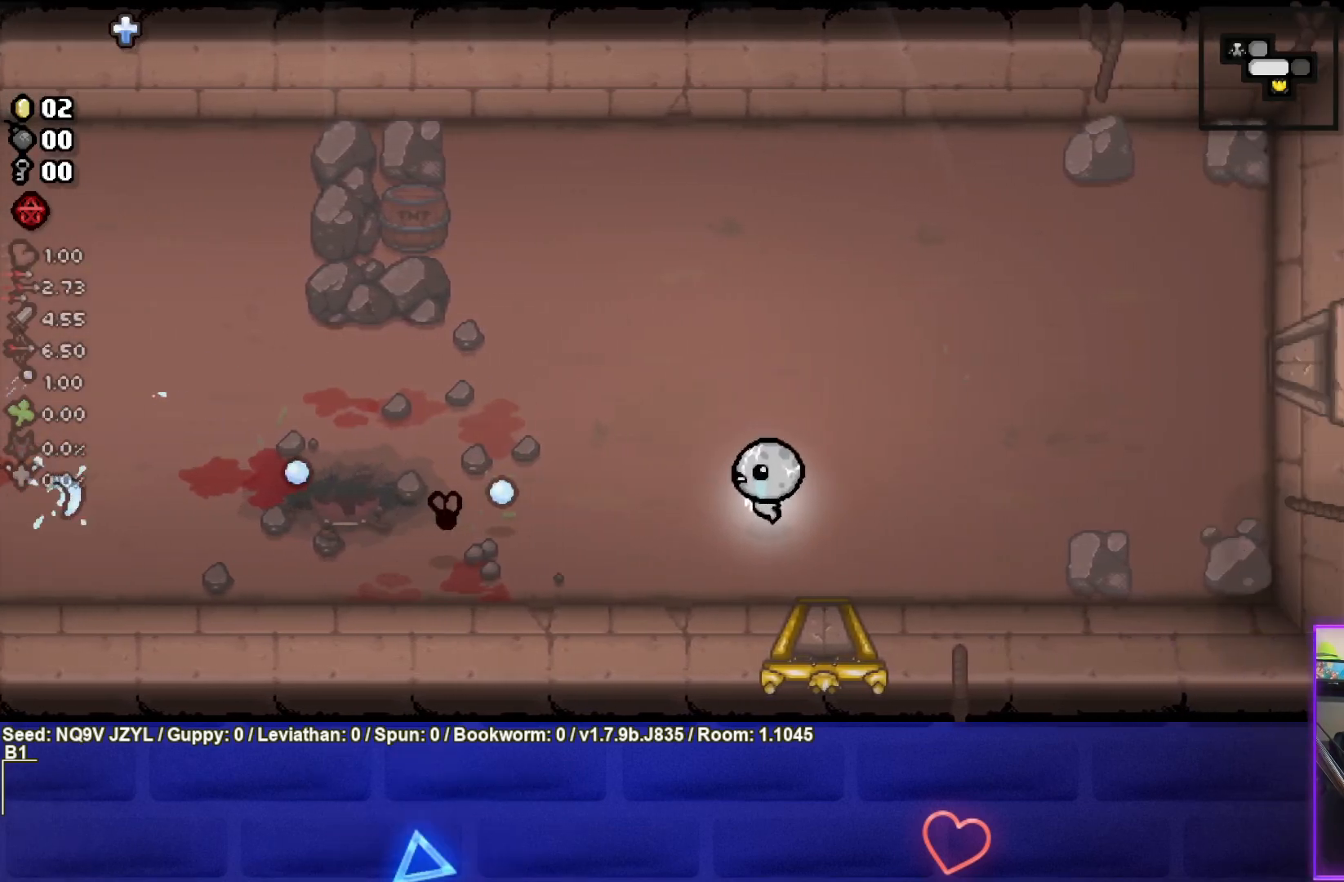
{"buttons": ["SQUARE"], "left_stick": "center", "events": [[83, "left_stick", "center"], [150, "left_stick", "right"], [367, "left_stick", "center"]]}
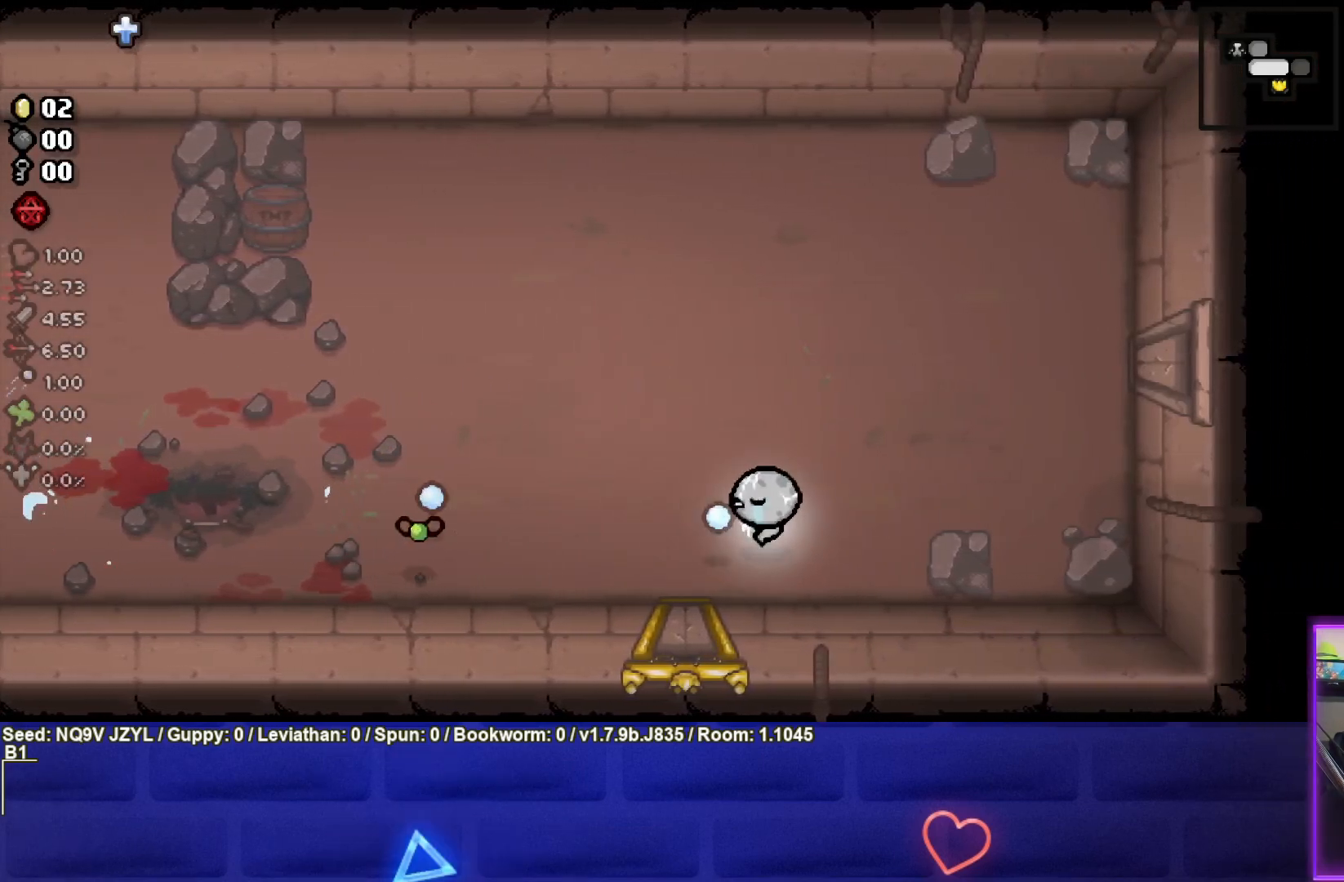
{"buttons": [], "left_stick": "up-left", "events": [[33, "left_stick", "up-left"], [150, "SQUARE", "up"]]}
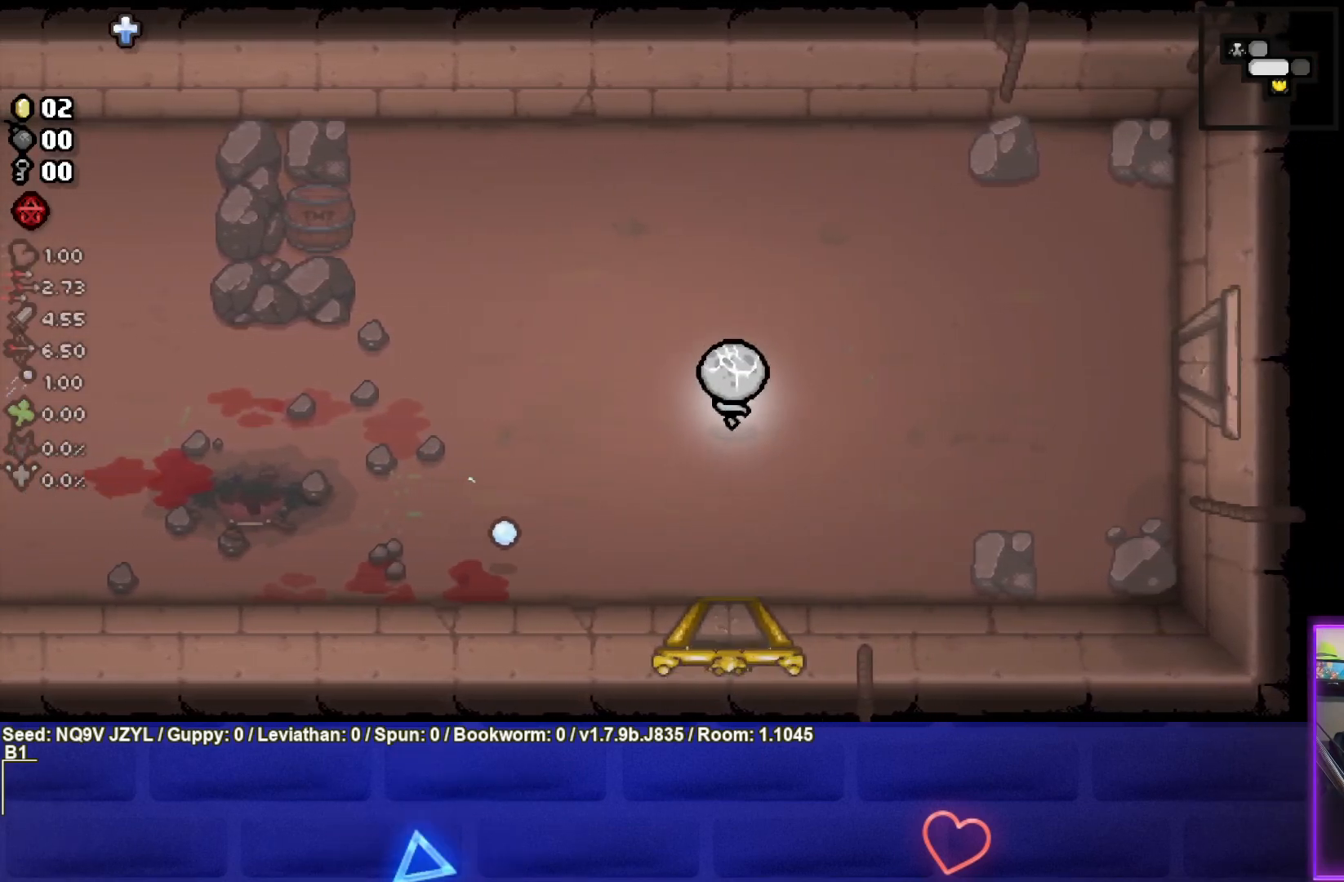
{"buttons": ["SQUARE"], "left_stick": "up-left", "events": [[33, "SQUARE", "down"]]}
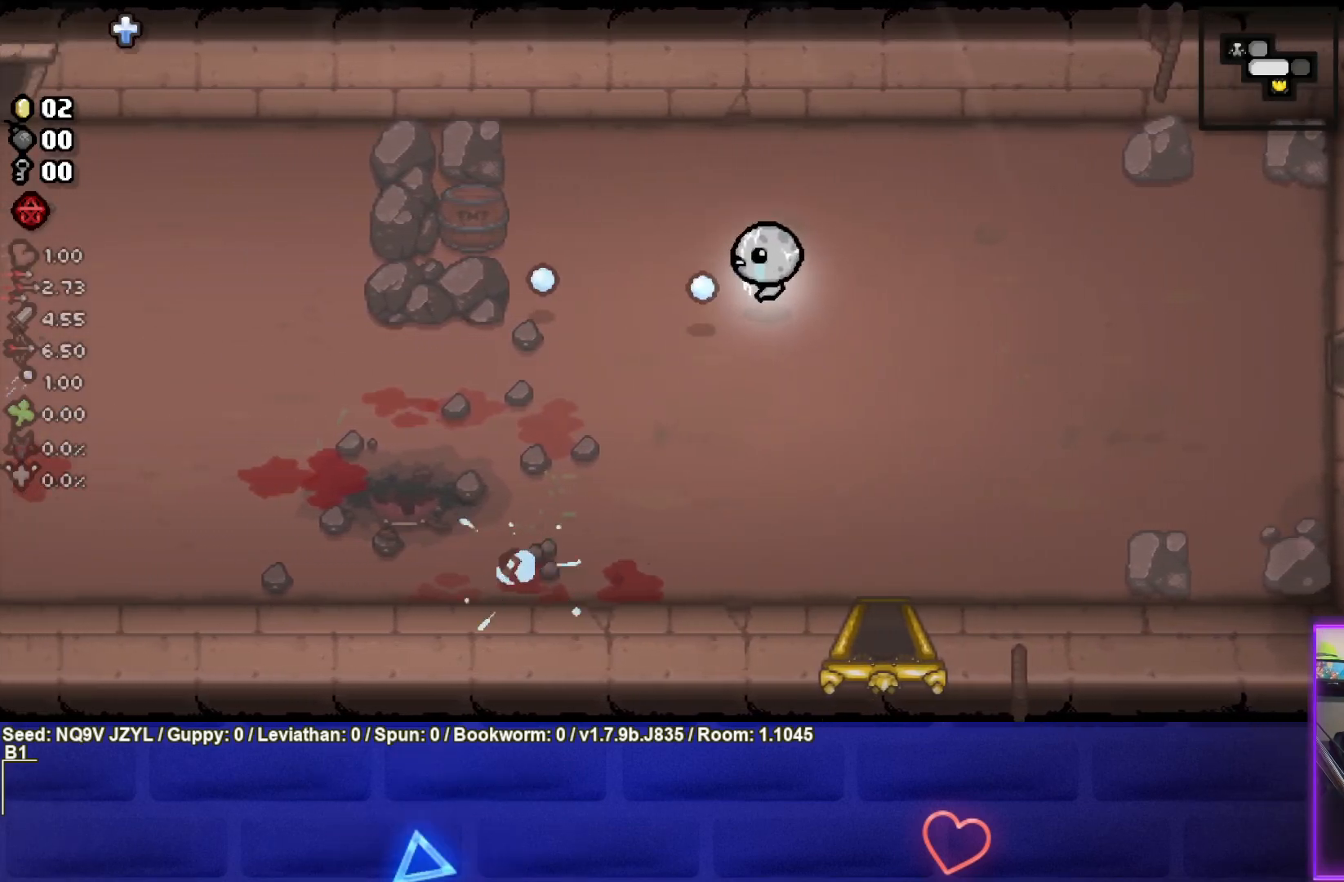
{"buttons": ["SQUARE"], "left_stick": "center", "events": [[117, "left_stick", "center"], [233, "left_stick", "up-right"], [367, "left_stick", "center"]]}
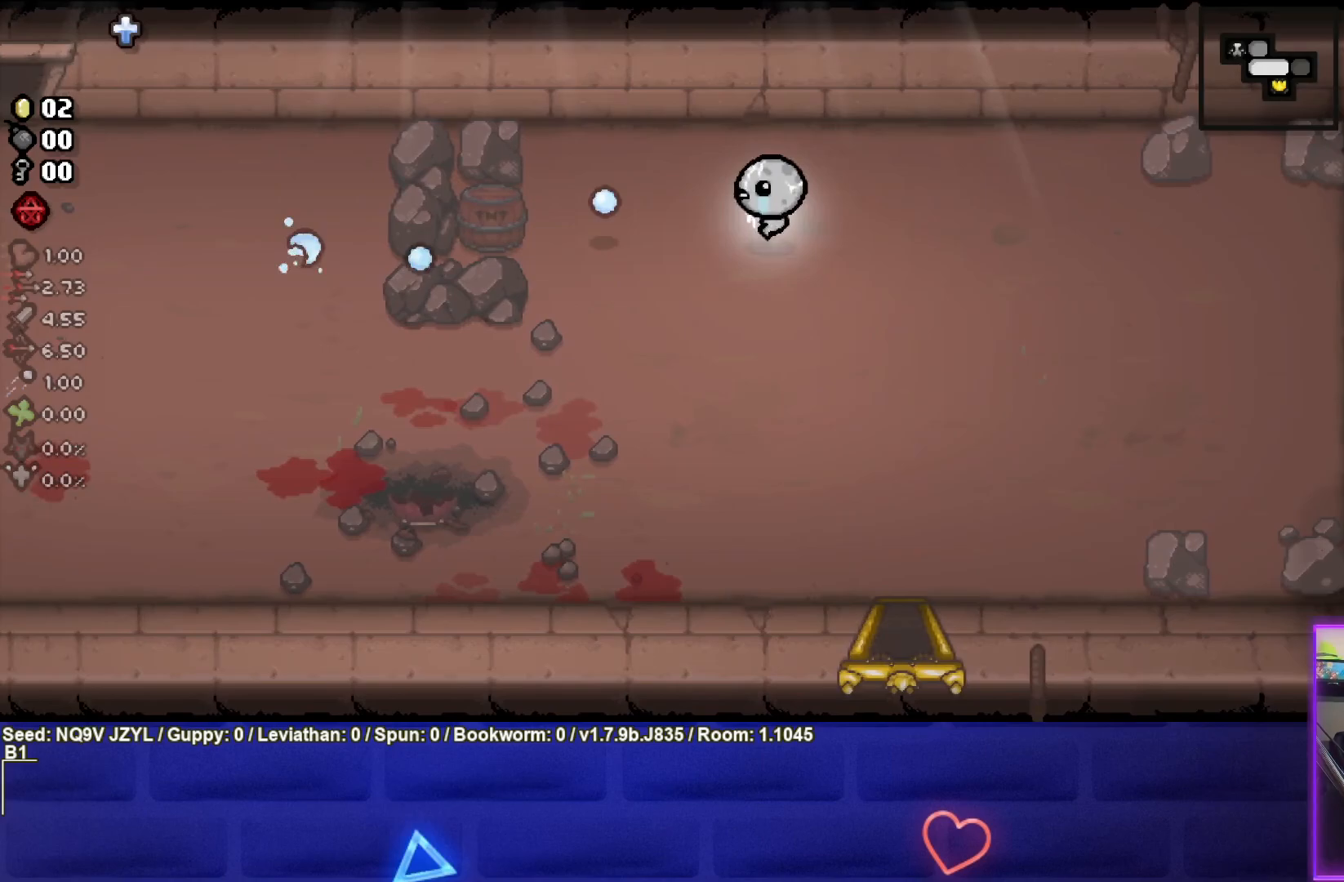
{"buttons": ["SQUARE"], "left_stick": "right", "events": [[67, "left_stick", "right"], [250, "left_stick", "center"], [333, "left_stick", "left"], [450, "left_stick", "center"], [500, "left_stick", "right"]]}
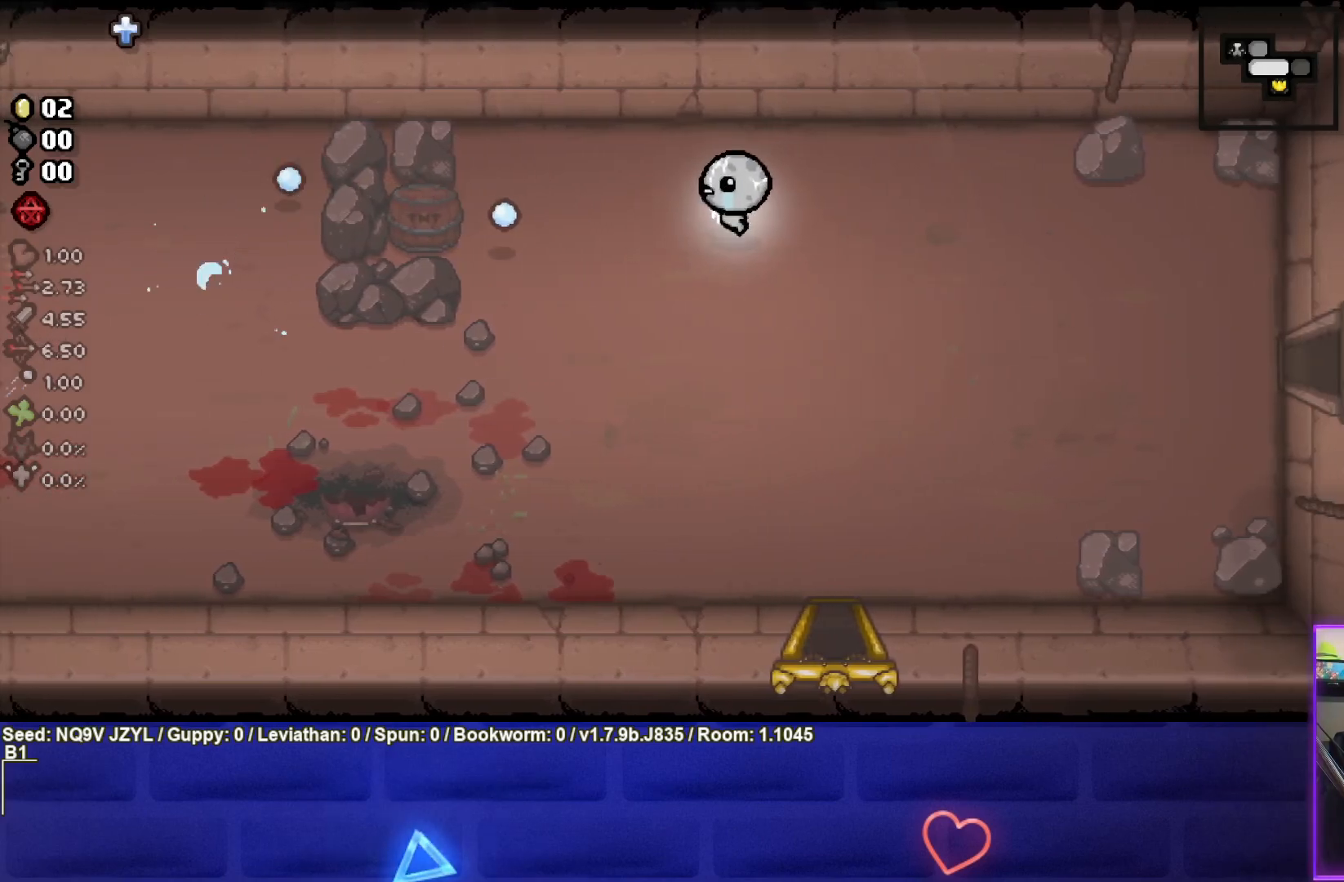
{"buttons": [], "left_stick": "down-right", "events": [[133, "left_stick", "center"], [433, "left_stick", "down-right"], [500, "SQUARE", "up"]]}
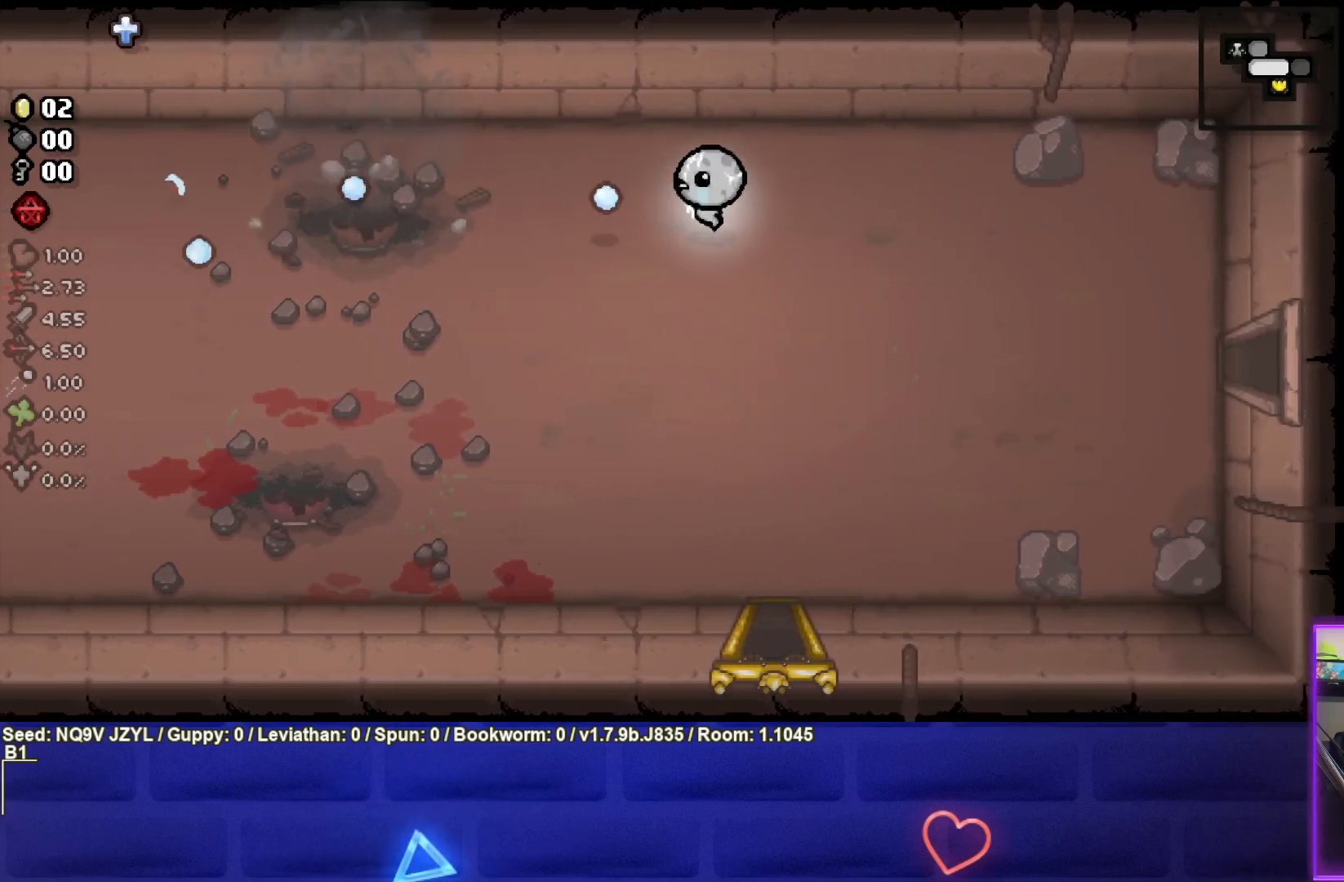
{"buttons": [], "left_stick": "down", "events": [[167, "left_stick", "down"]]}
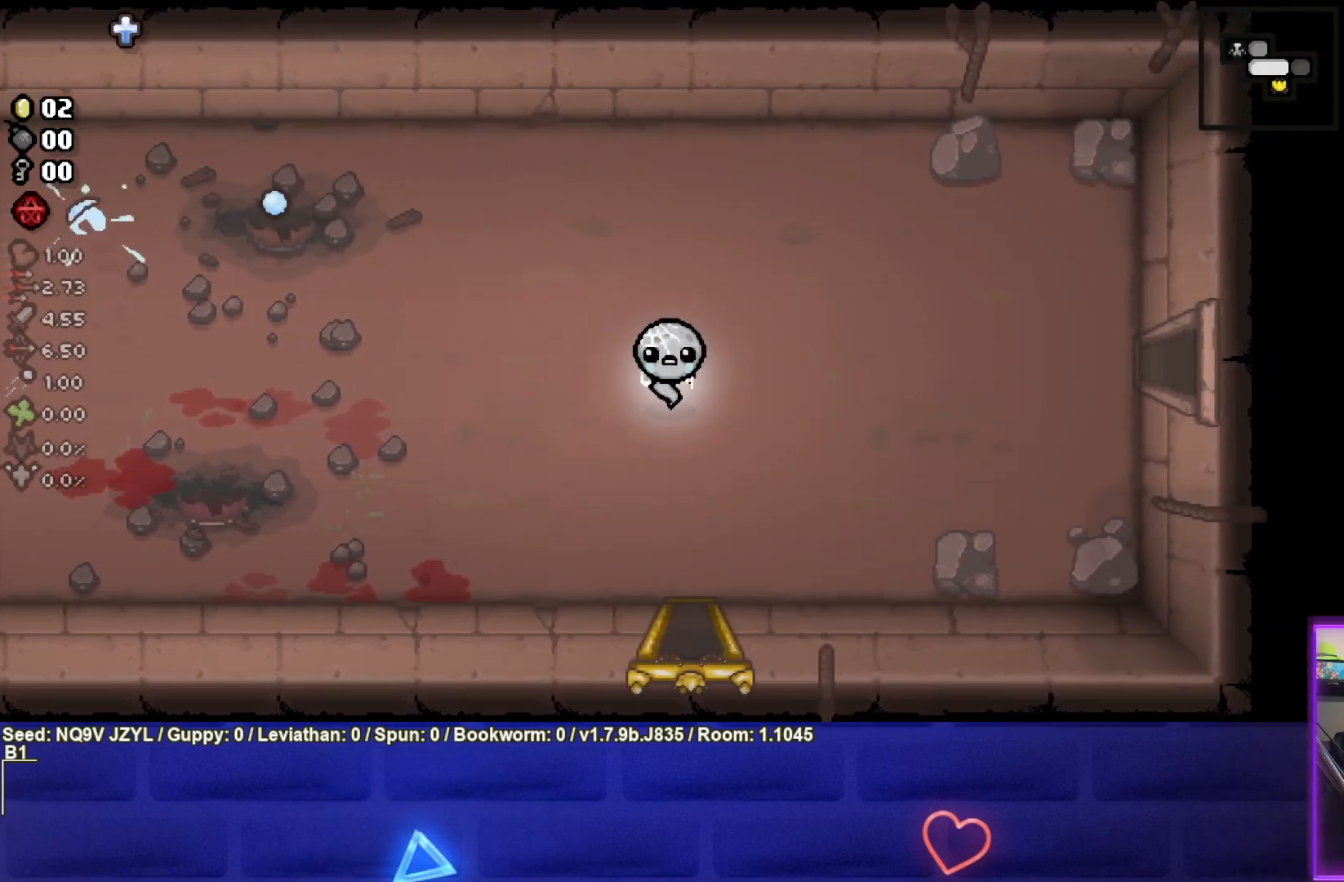
{"buttons": [], "left_stick": "down", "events": []}
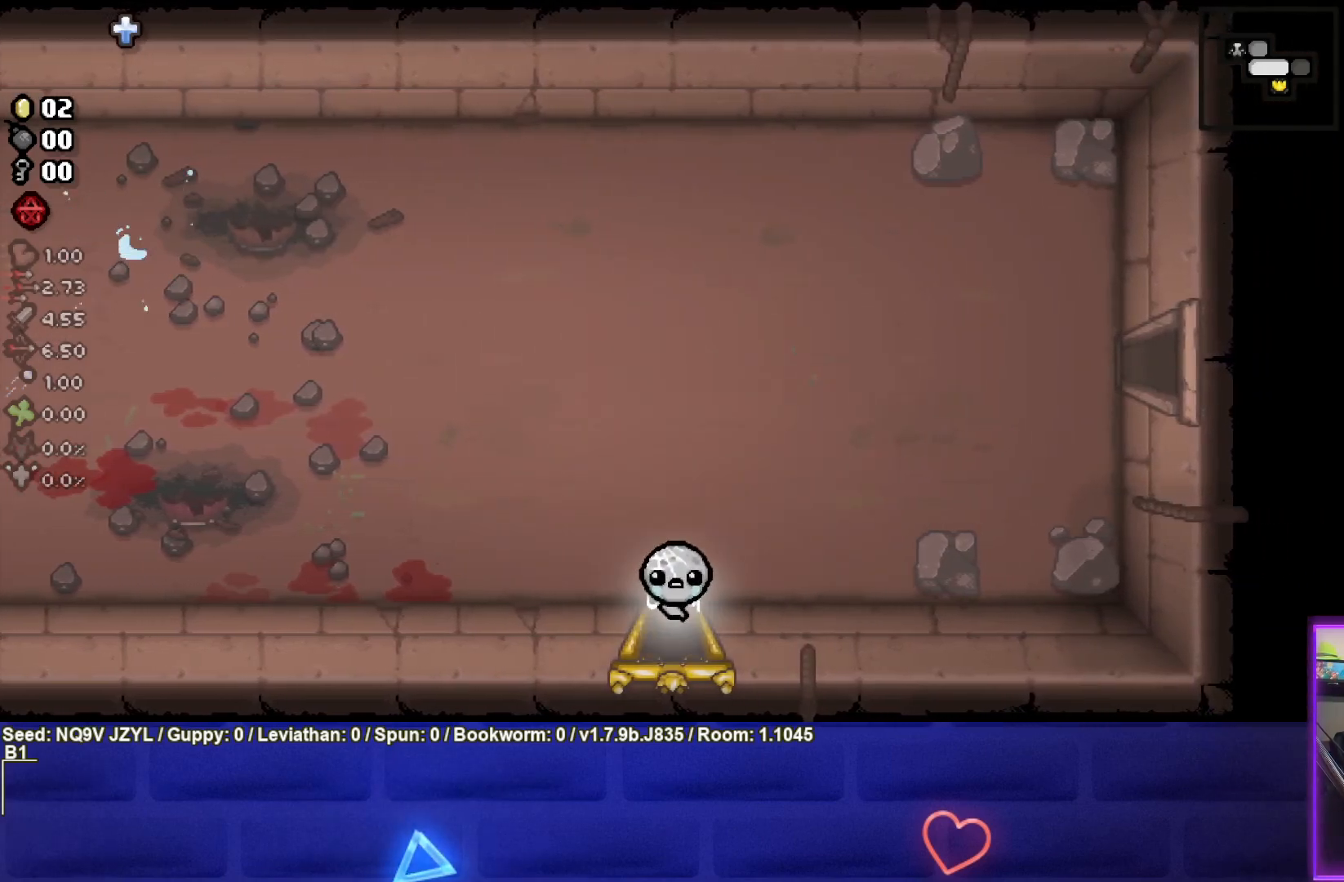
{"buttons": [], "left_stick": "center", "events": [[83, "left_stick", "center"]]}
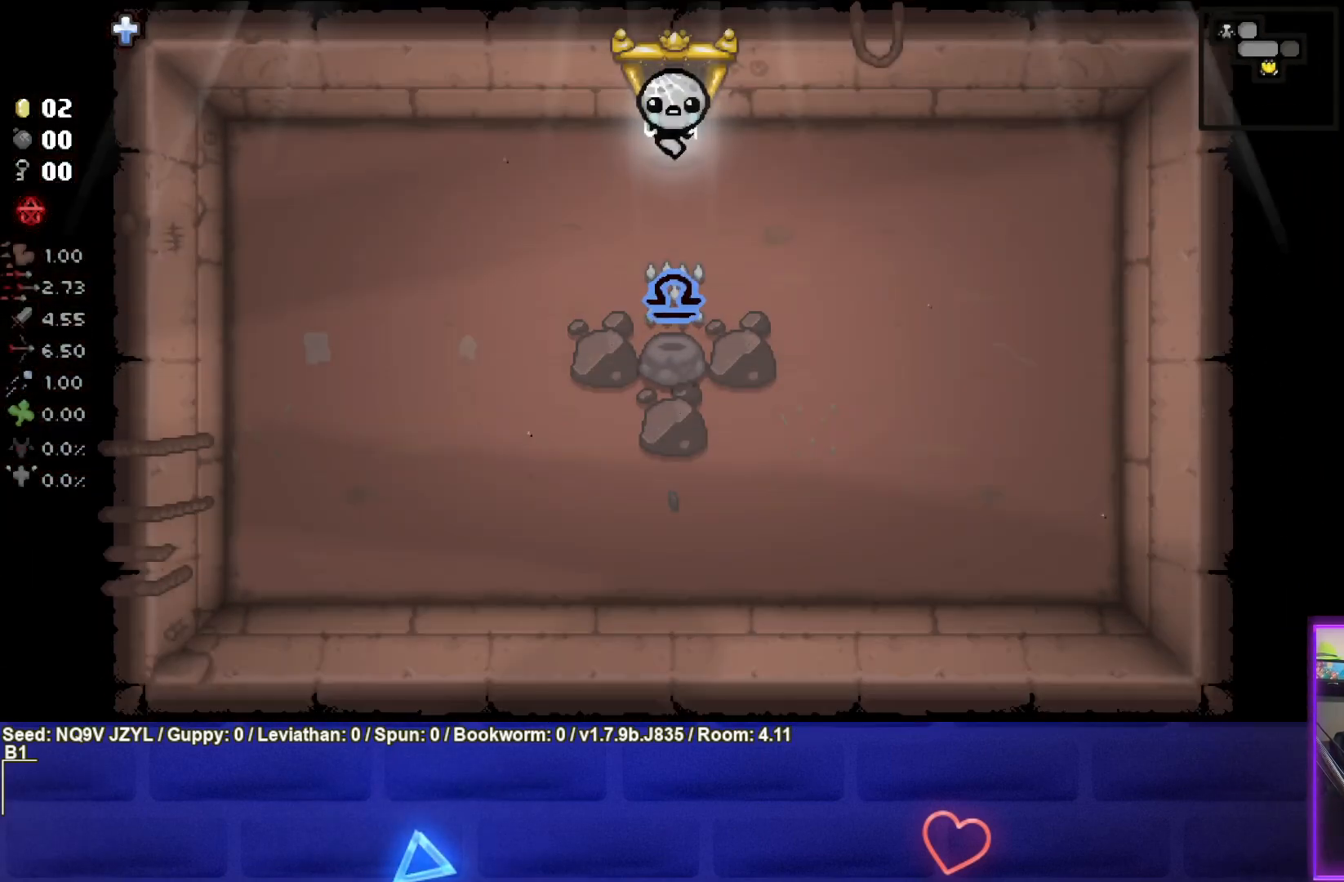
{"buttons": [], "left_stick": "center", "events": []}
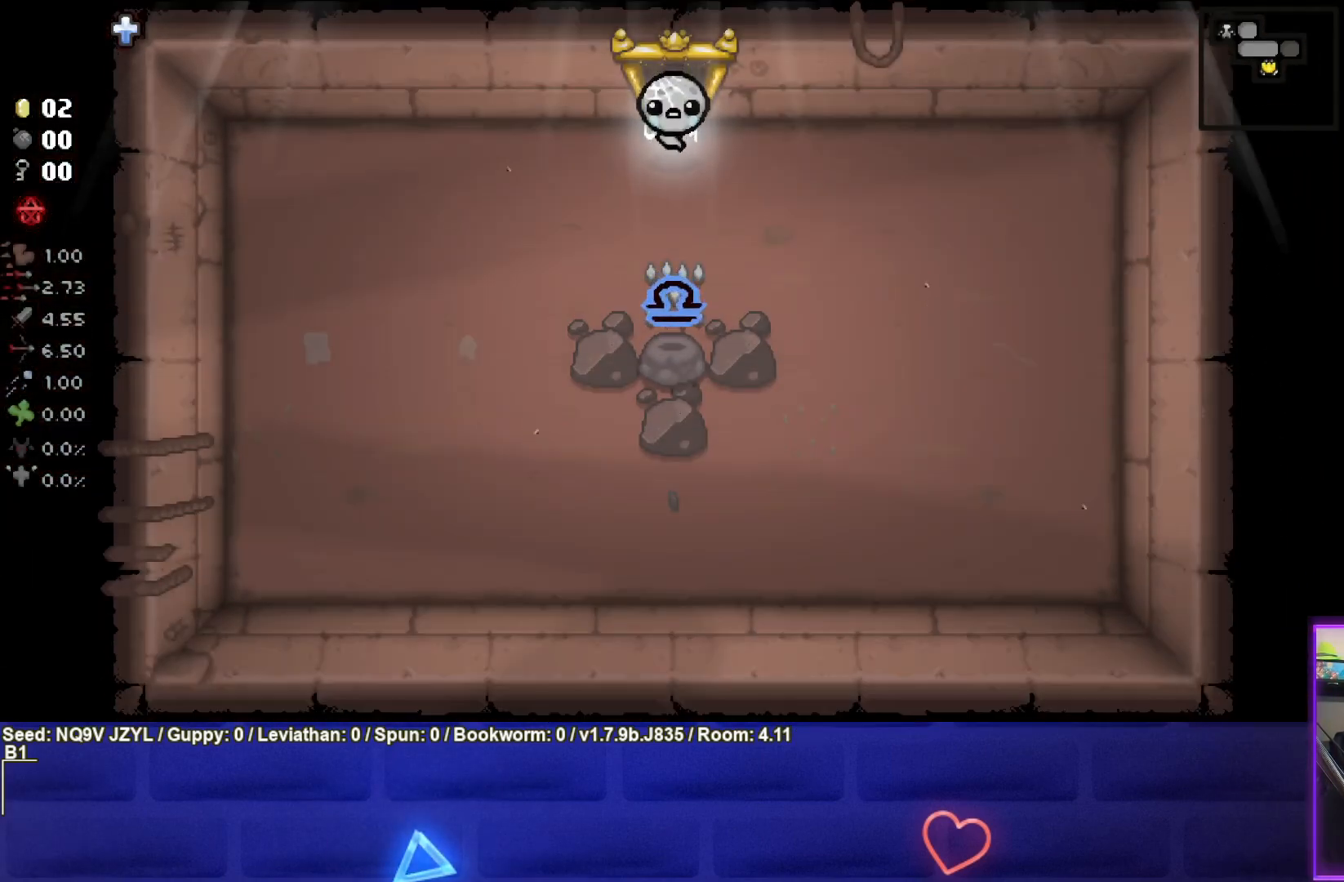
{"buttons": [], "left_stick": "up", "events": [[67, "left_stick", "up"]]}
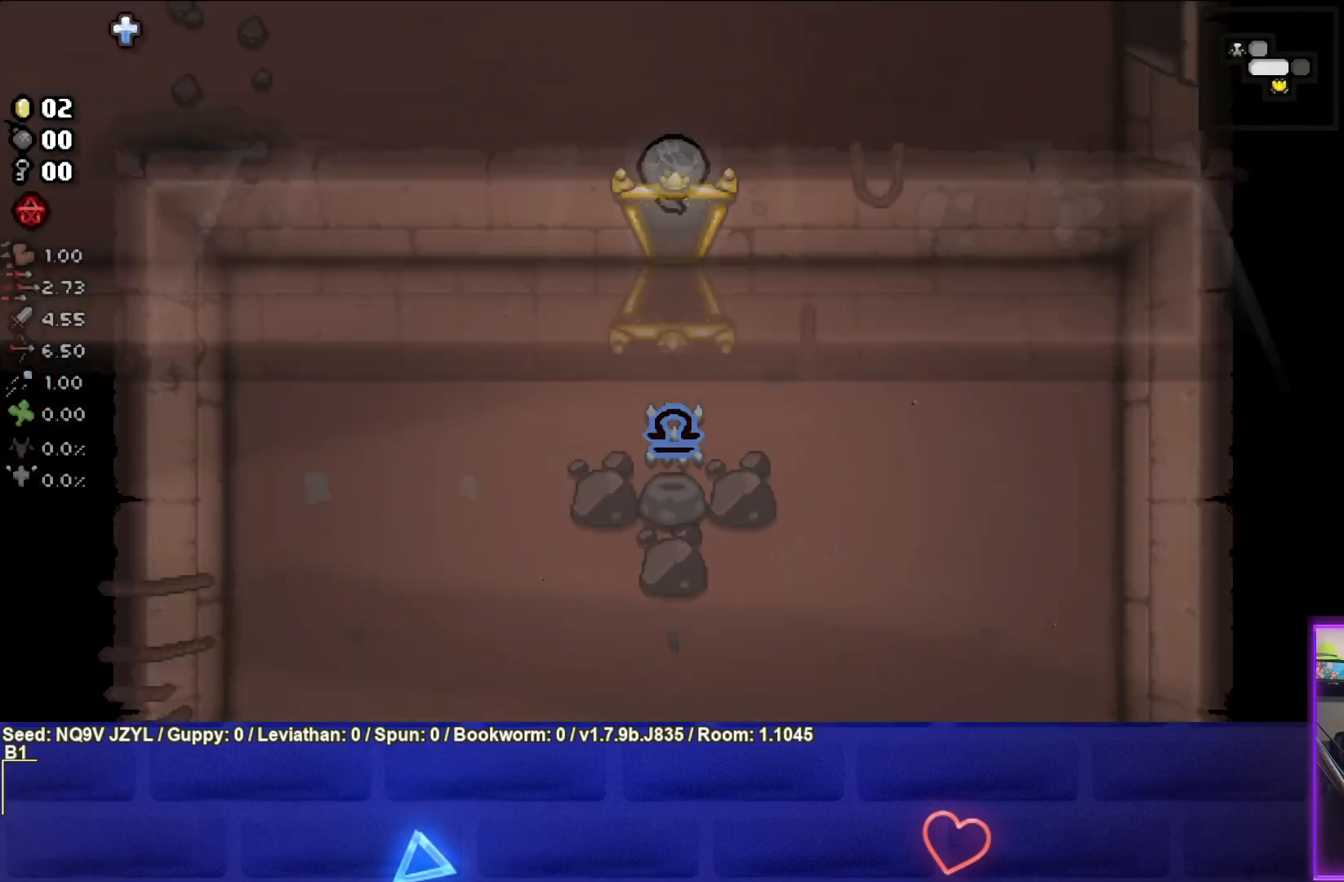
{"buttons": [], "left_stick": "up-right", "events": [[150, "left_stick", "up-right"]]}
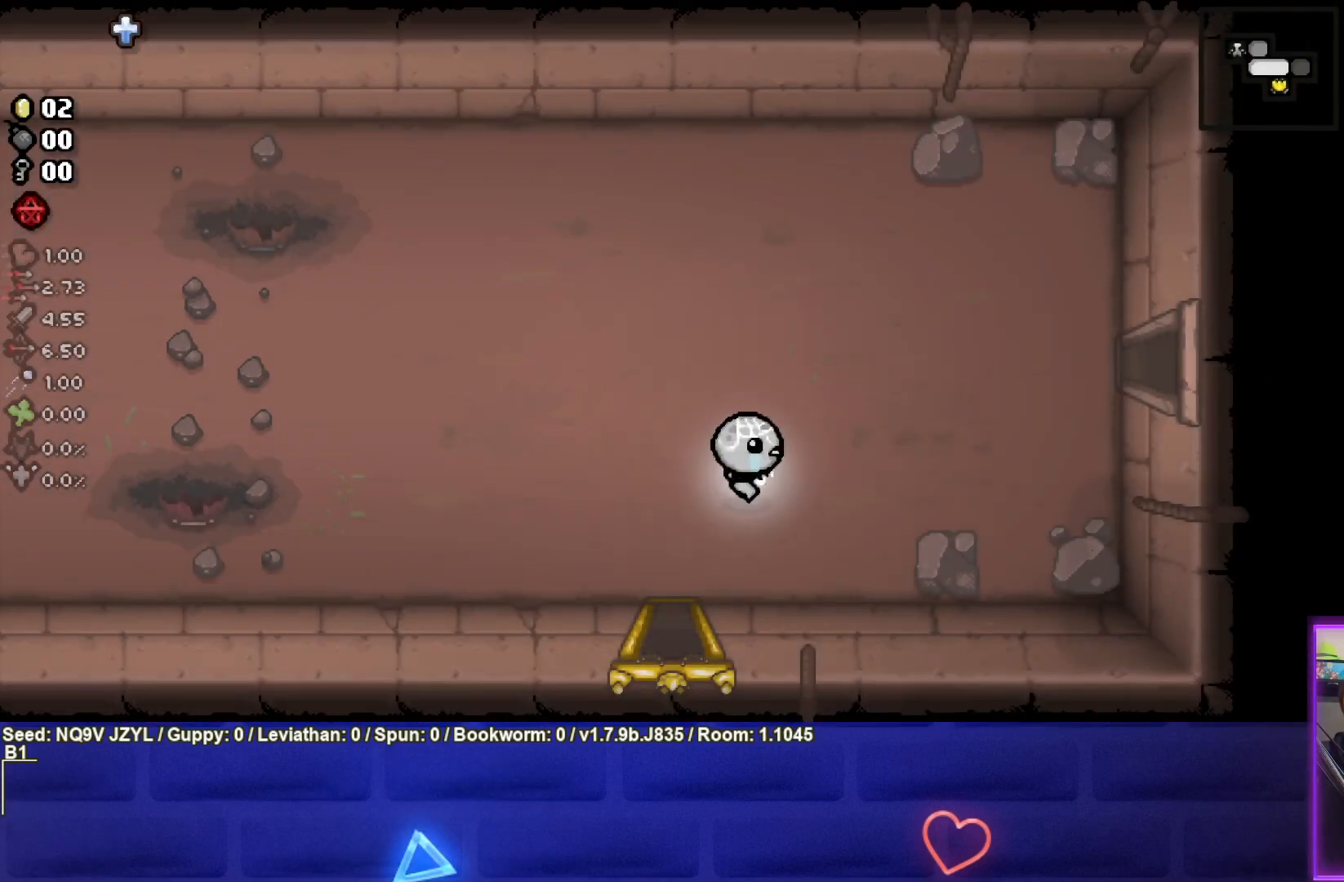
{"buttons": [], "left_stick": "up-right", "events": []}
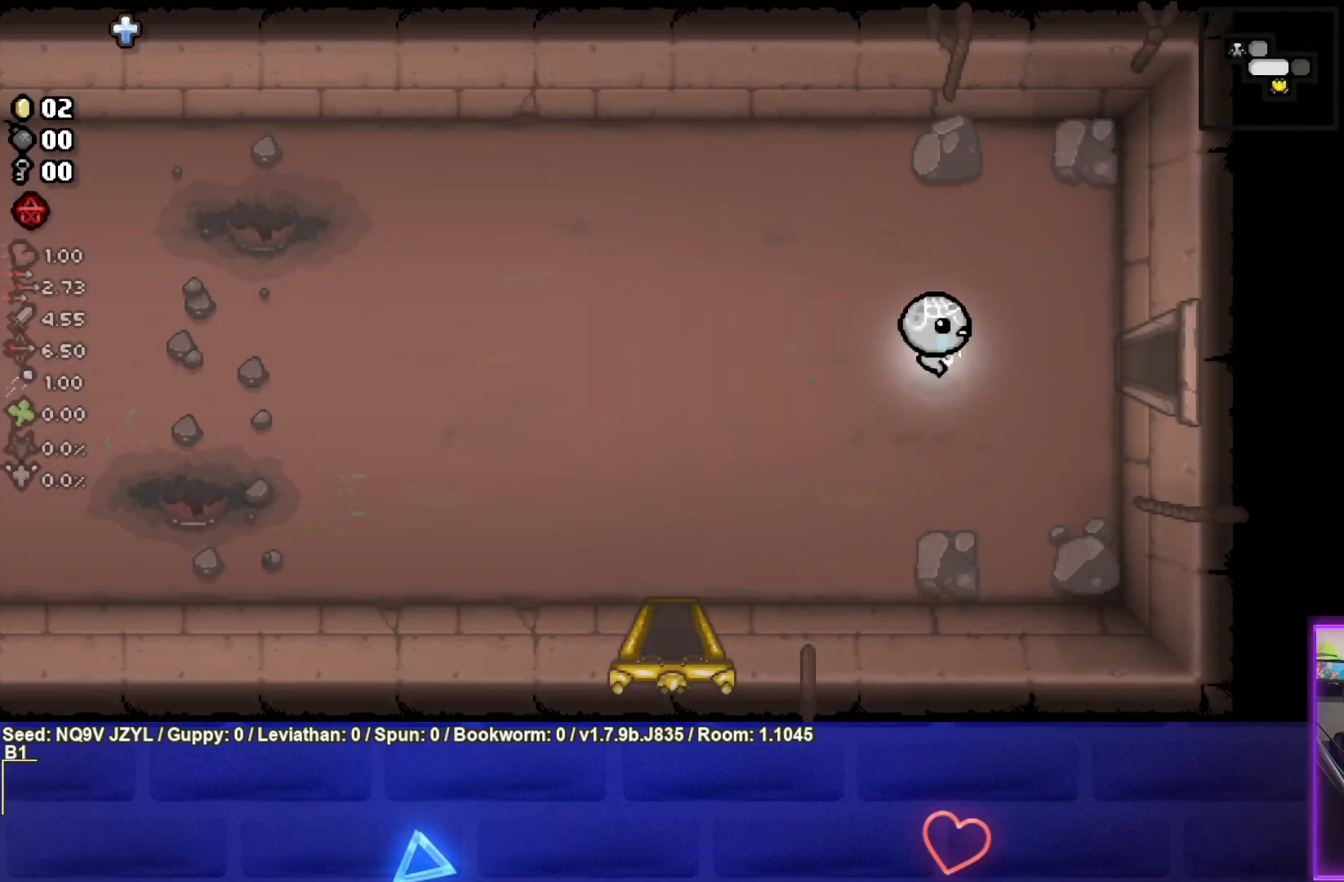
{"buttons": [], "left_stick": "right", "events": [[50, "left_stick", "right"]]}
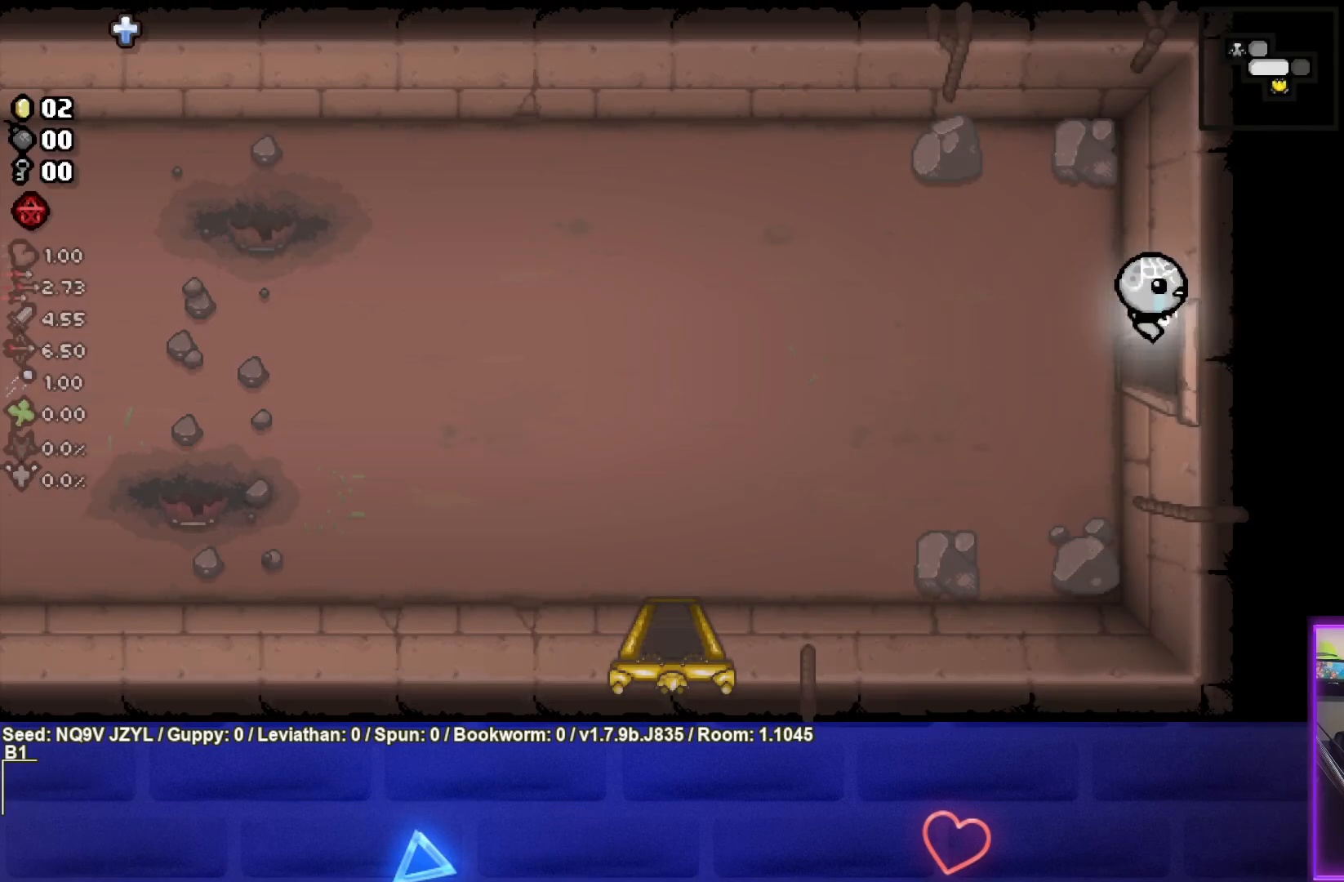
{"buttons": ["CIRCLE"], "left_stick": "center", "events": [[183, "CIRCLE", "down"], [183, "left_stick", "center"]]}
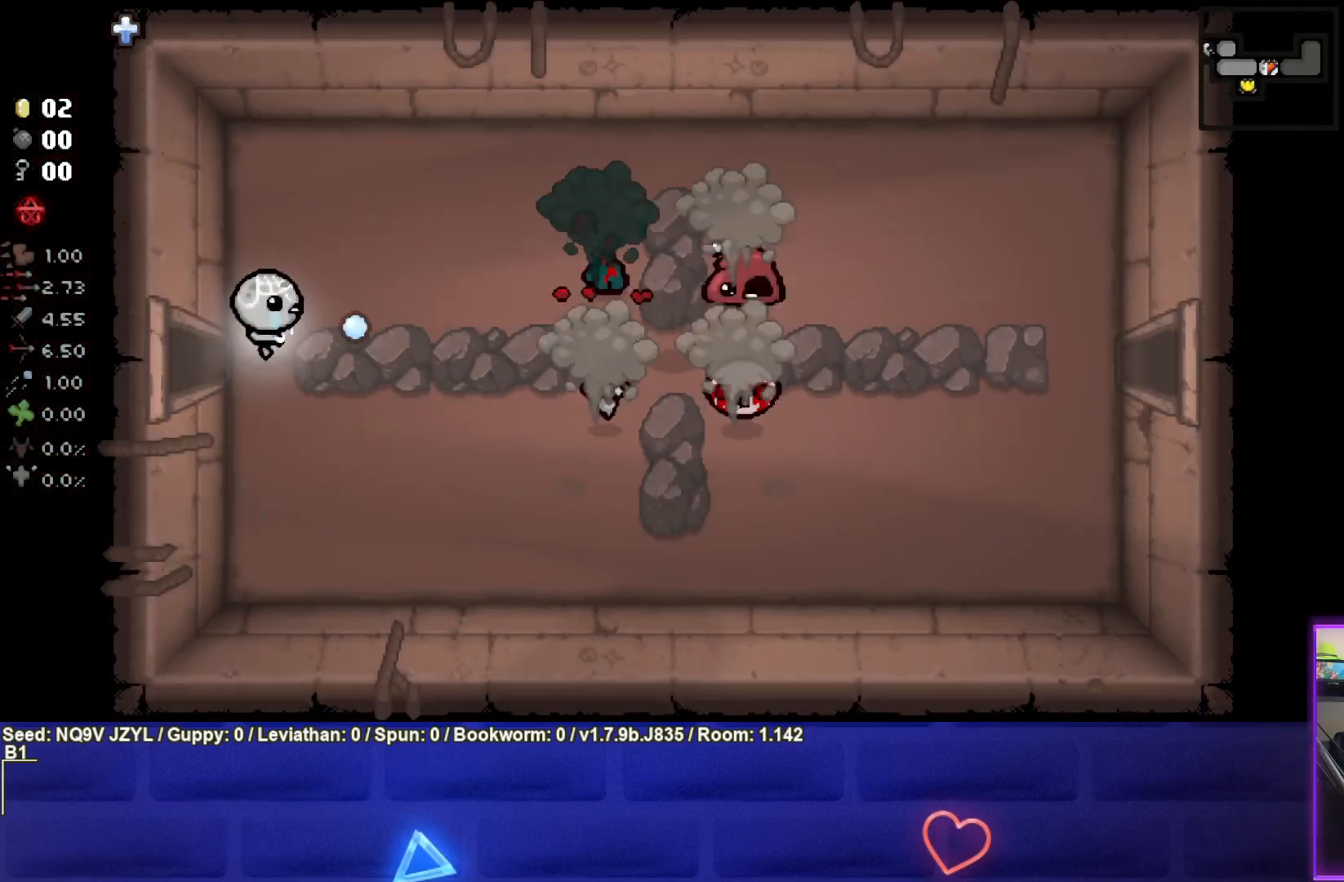
{"buttons": ["CIRCLE"], "left_stick": "up-right", "events": [[217, "left_stick", "right"], [433, "left_stick", "up-right"]]}
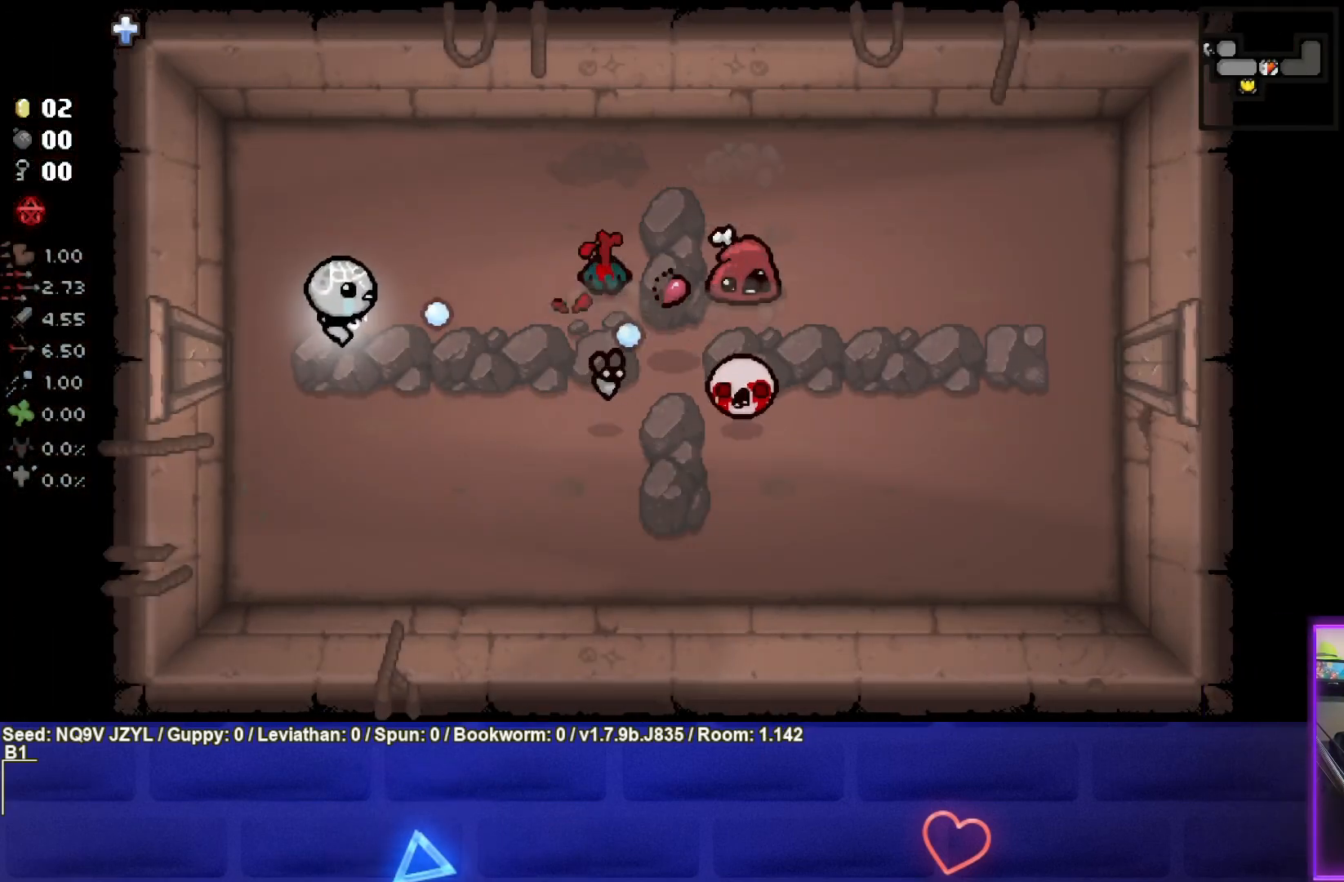
{"buttons": ["CIRCLE"], "left_stick": "up-left", "events": [[33, "left_stick", "center"], [167, "left_stick", "left"], [333, "left_stick", "center"], [500, "left_stick", "up-left"]]}
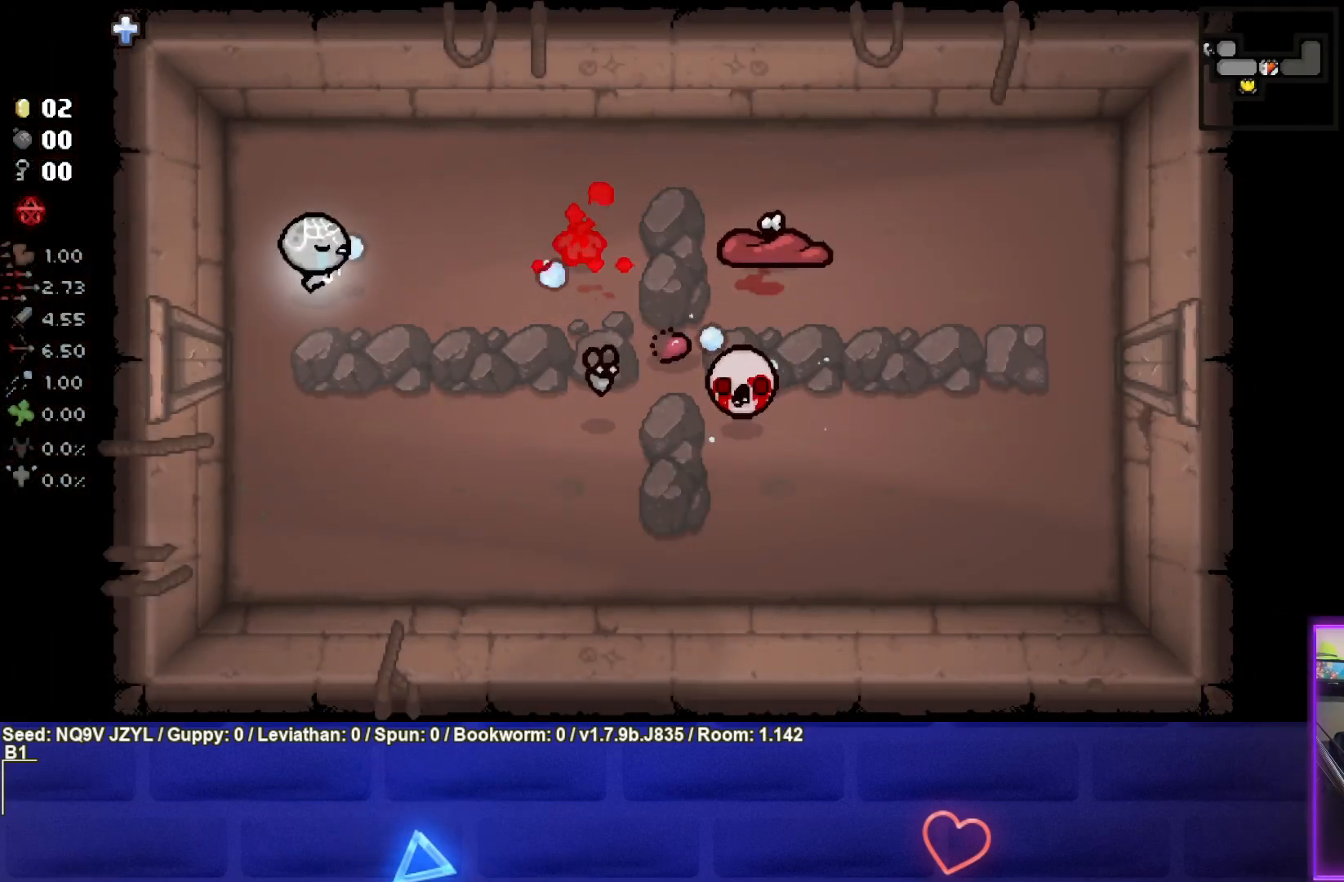
{"buttons": ["CIRCLE"], "left_stick": "center", "events": [[133, "left_stick", "center"], [267, "left_stick", "up-left"], [350, "left_stick", "center"]]}
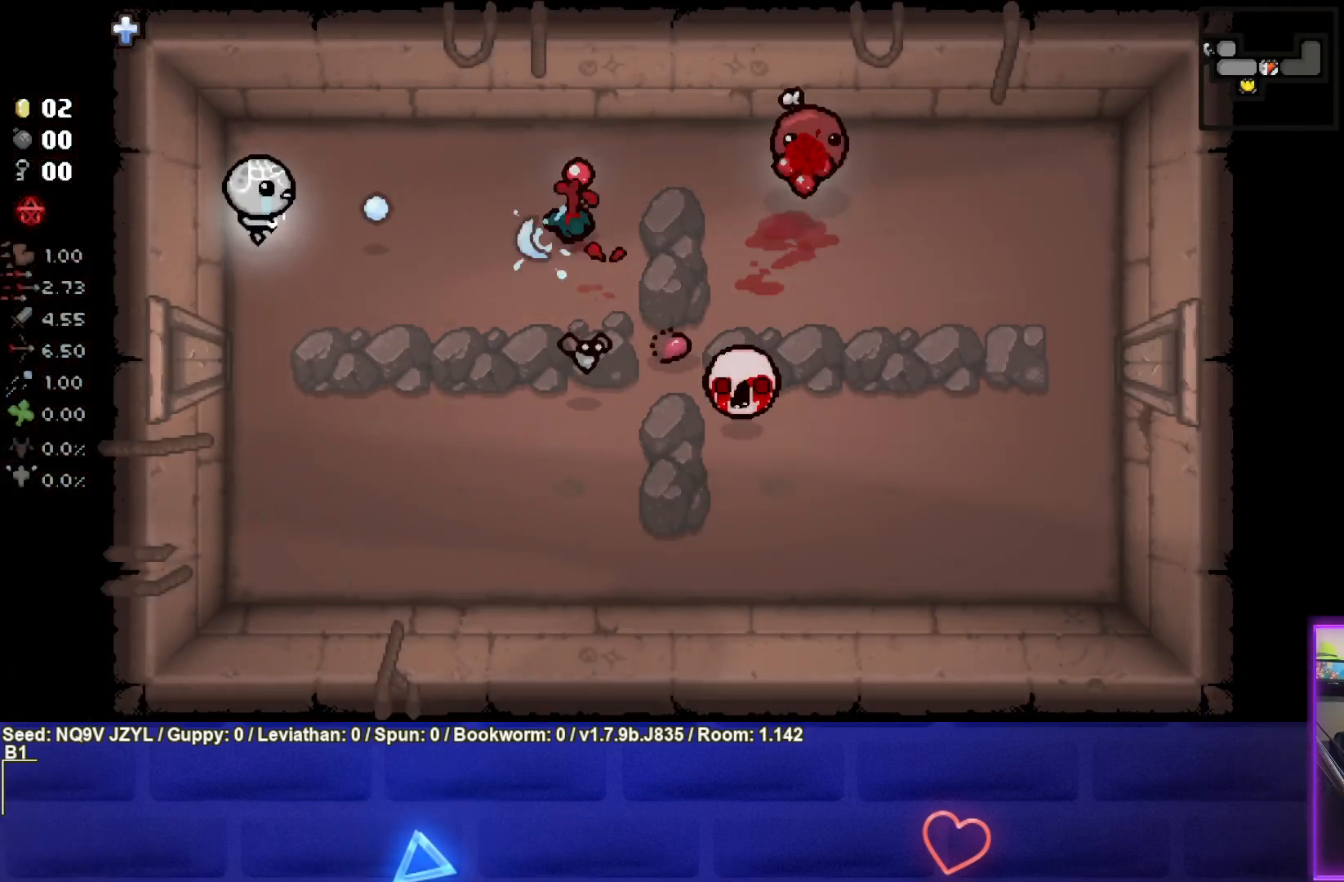
{"buttons": ["CIRCLE"], "left_stick": "center", "events": [[150, "left_stick", "down-right"], [283, "left_stick", "center"], [333, "left_stick", "down-left"], [467, "left_stick", "center"]]}